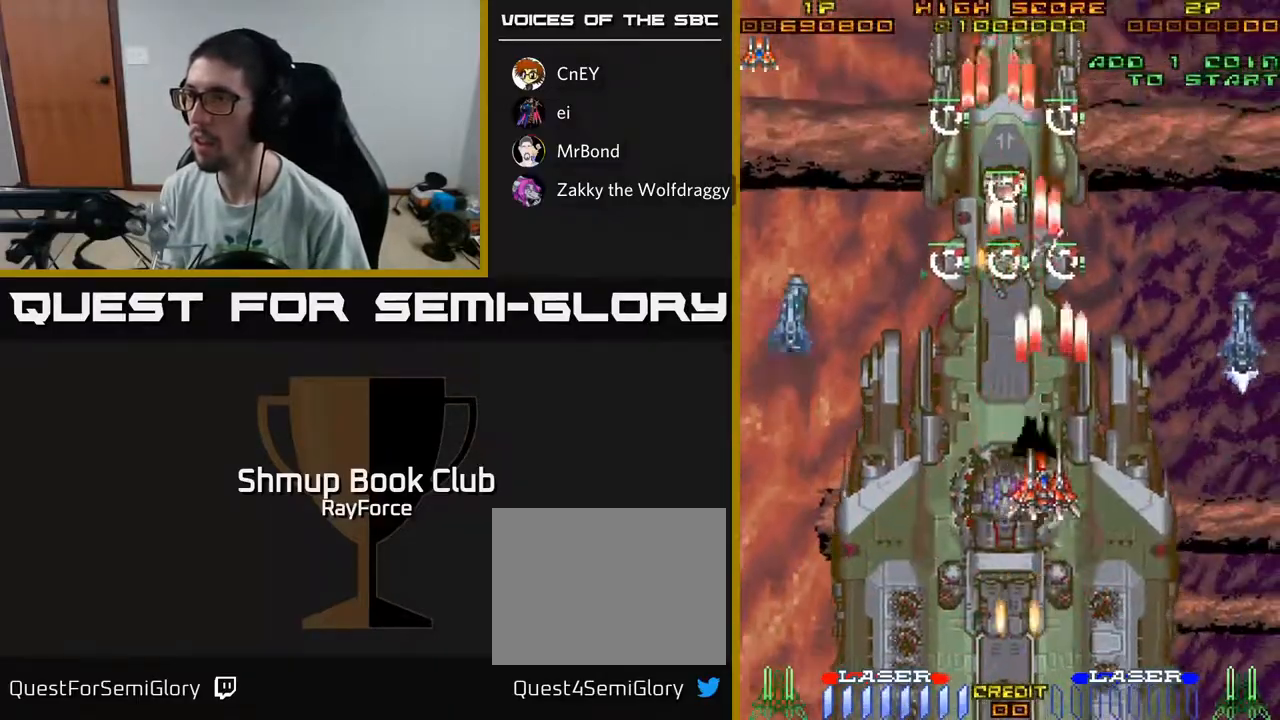
Gameplay with a controller (Xbox layout); each line is a JSON object with the inputs held at the frame after it. "events" lists button and stick changes between this image and that frame as [ms after this image, input, new state], when the widget could be followed in between. Not read: GUIDE.
{"buttons": ["A", "DPAD_DOWN", "DPAD_RIGHT"], "left_stick": "center", "right_stick": "center", "events": [[133, "DPAD_UP", "down"], [133, "X", "down"], [167, "DPAD_LEFT", "up"], [283, "DPAD_UP", "up"], [300, "X", "up"], [317, "DPAD_RIGHT", "down"], [333, "DPAD_DOWN", "down"]]}
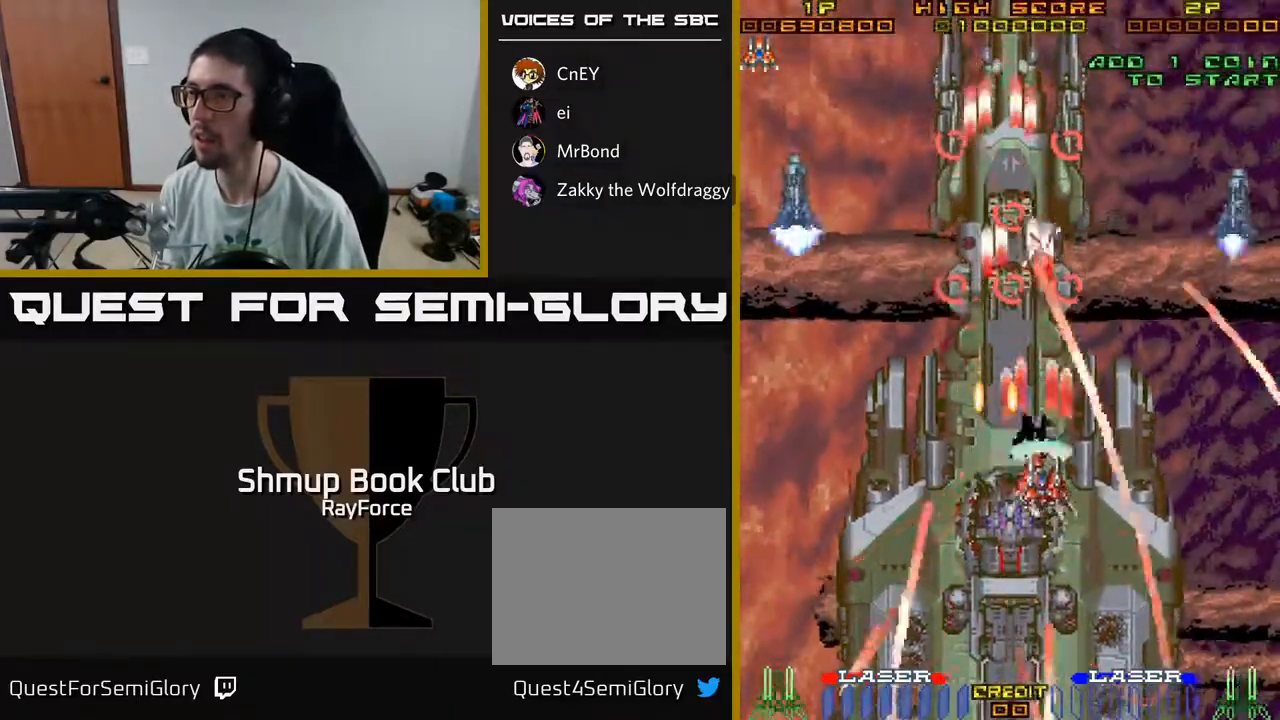
{"buttons": ["A", "DPAD_LEFT"], "left_stick": "center", "right_stick": "center", "events": [[233, "DPAD_DOWN", "up"], [317, "DPAD_UP", "down"], [333, "DPAD_RIGHT", "up"], [400, "DPAD_LEFT", "down"], [483, "DPAD_UP", "up"]]}
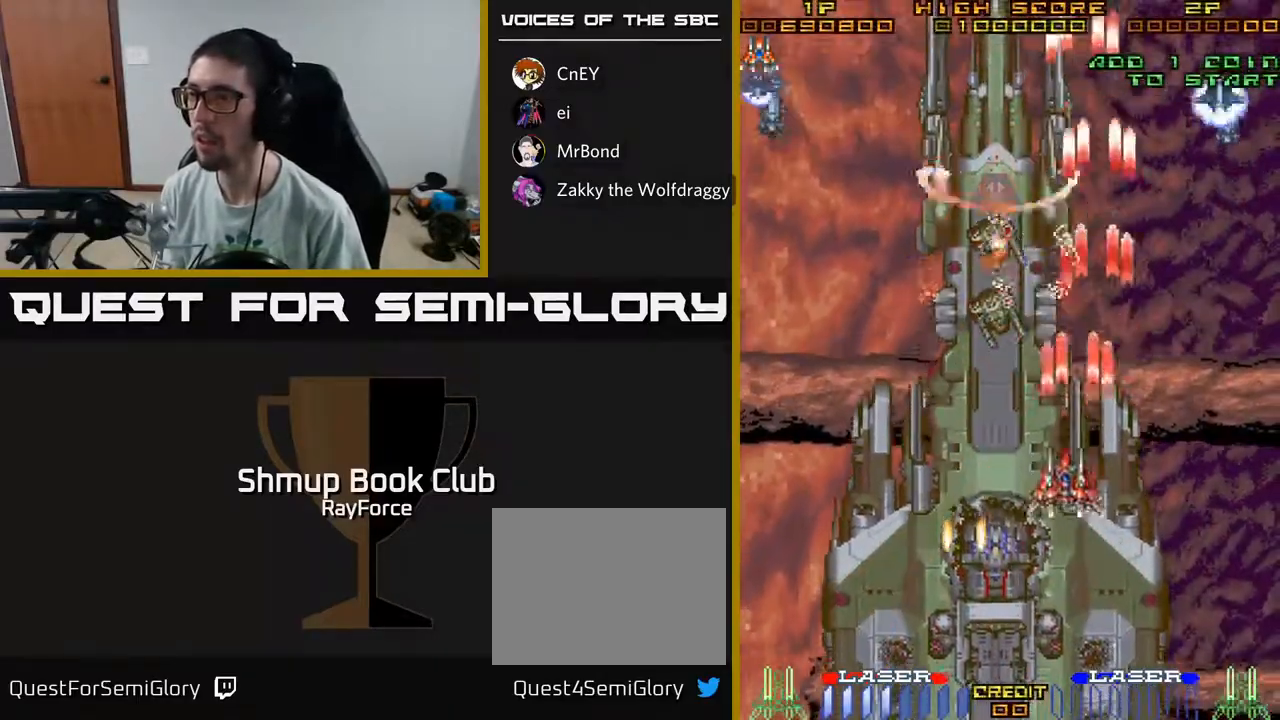
{"buttons": ["A", "DPAD_UP"], "left_stick": "center", "right_stick": "center", "events": [[50, "DPAD_DOWN", "down"], [100, "DPAD_LEFT", "up"], [150, "DPAD_LEFT", "down"], [300, "DPAD_DOWN", "up"], [450, "DPAD_UP", "down"], [483, "DPAD_LEFT", "up"]]}
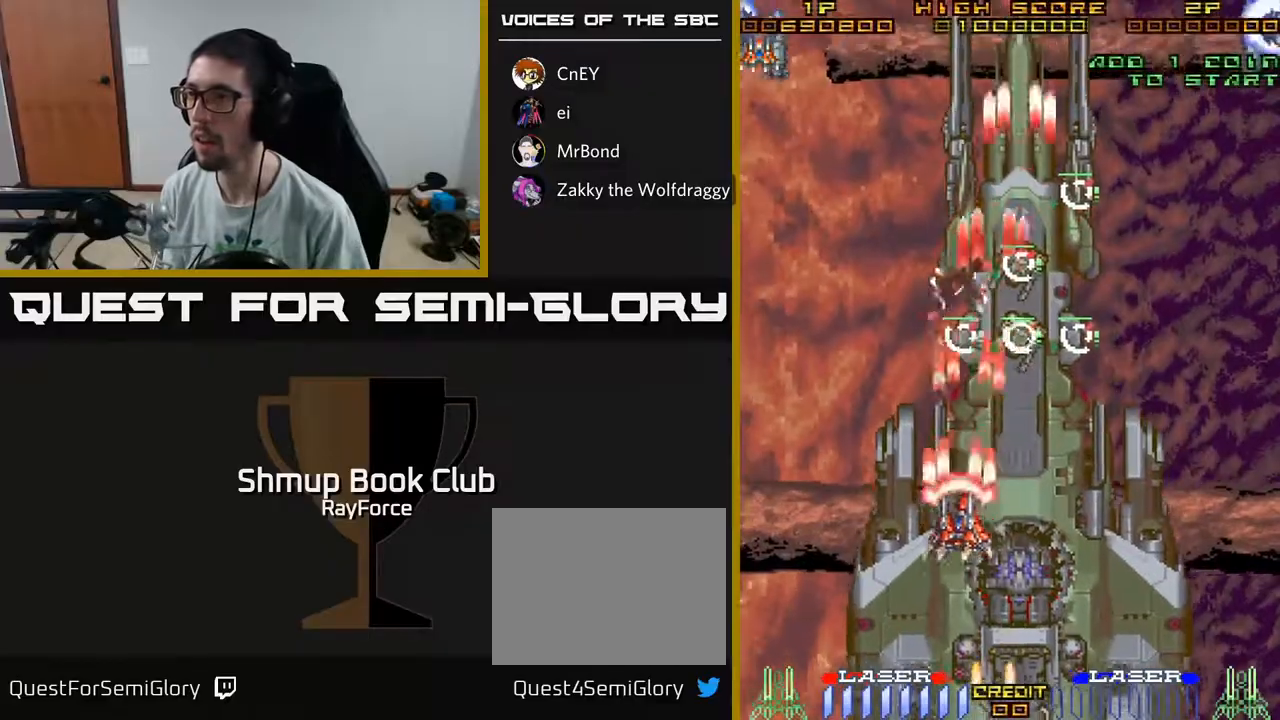
{"buttons": ["A", "DPAD_DOWN"], "left_stick": "center", "right_stick": "center", "events": [[83, "DPAD_RIGHT", "down"], [183, "DPAD_UP", "up"], [183, "X", "down"], [250, "DPAD_DOWN", "down"], [417, "DPAD_RIGHT", "up"], [417, "X", "up"]]}
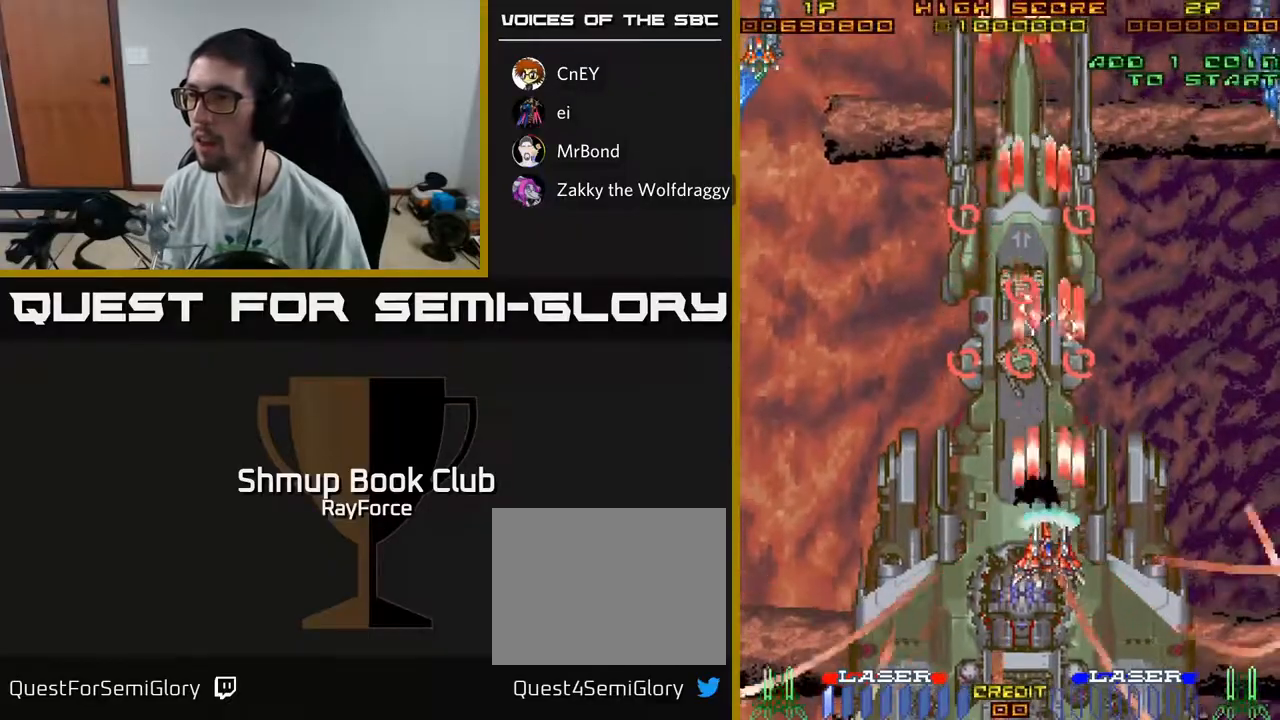
{"buttons": ["A", "DPAD_UP", "DPAD_LEFT"], "left_stick": "center", "right_stick": "center", "events": [[83, "DPAD_RIGHT", "down"], [183, "DPAD_RIGHT", "up"], [233, "DPAD_LEFT", "down"], [333, "DPAD_DOWN", "up"], [467, "DPAD_UP", "down"]]}
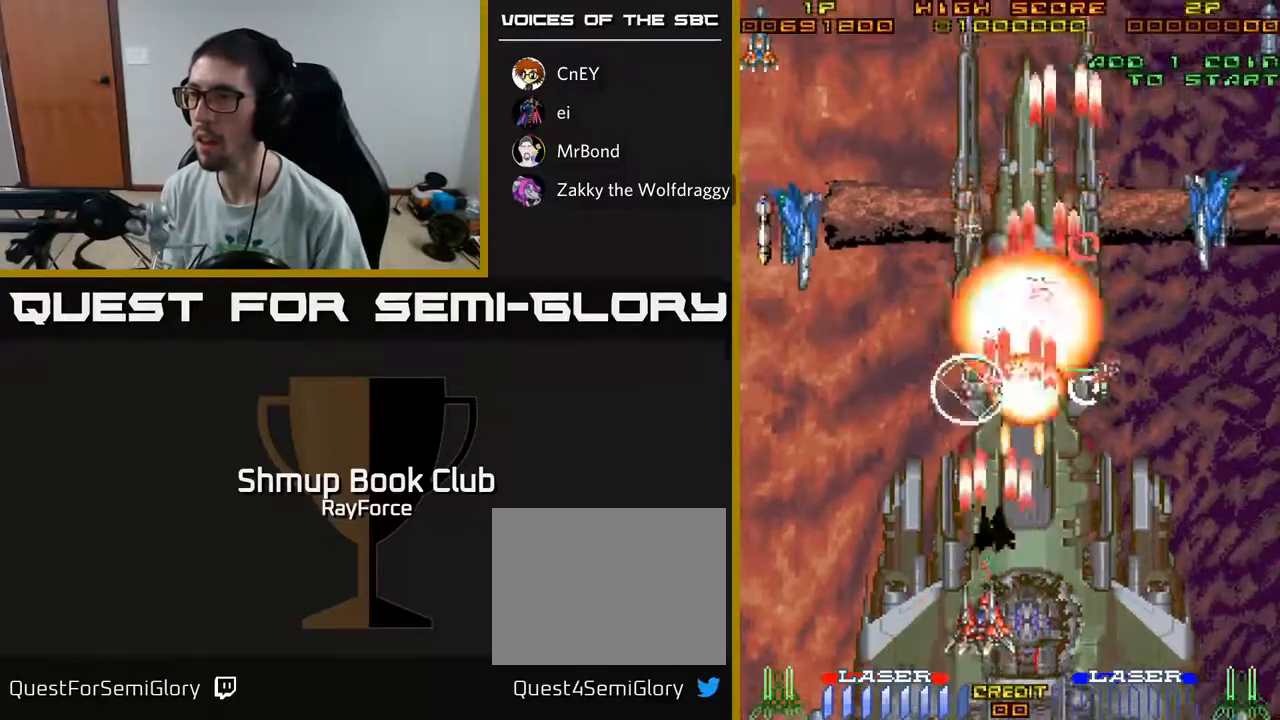
{"buttons": ["A", "DPAD_UP", "DPAD_RIGHT"], "left_stick": "center", "right_stick": "center", "events": [[67, "DPAD_UP", "up"], [250, "DPAD_UP", "down"], [283, "DPAD_LEFT", "up"], [350, "DPAD_RIGHT", "down"]]}
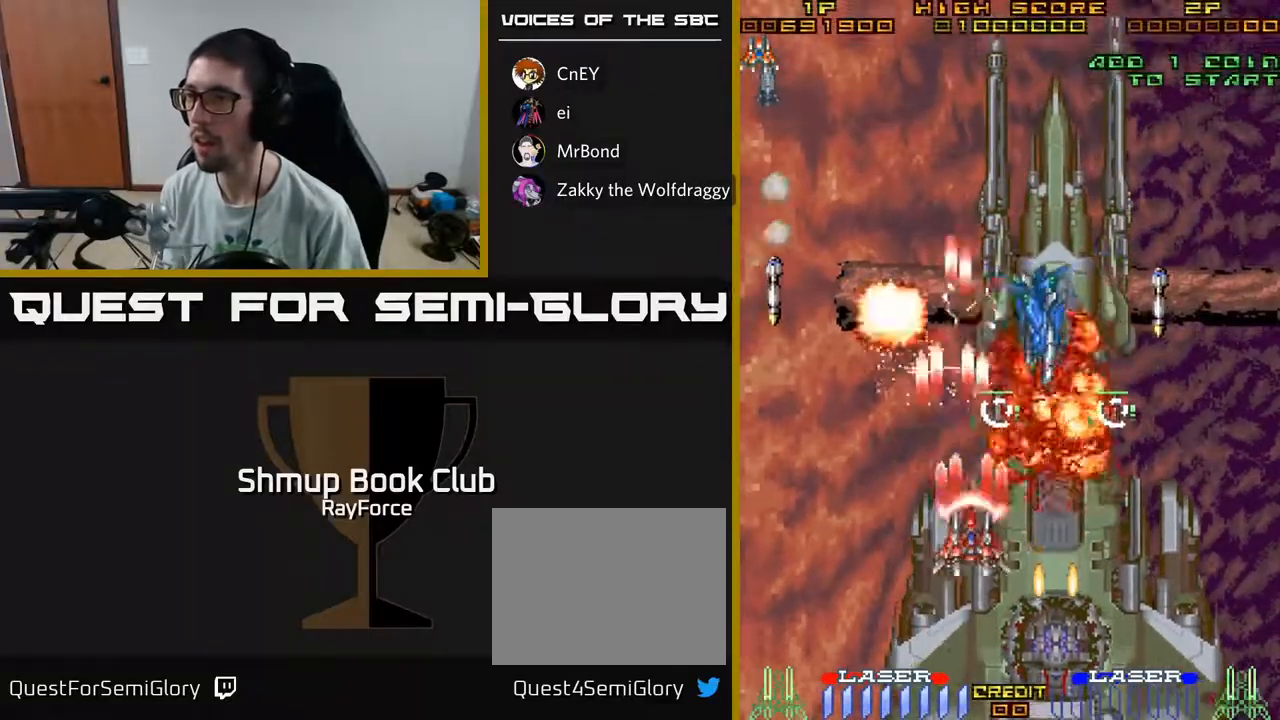
{"buttons": ["A", "DPAD_DOWN", "DPAD_RIGHT"], "left_stick": "center", "right_stick": "center", "events": [[17, "DPAD_UP", "up"], [117, "DPAD_DOWN", "down"], [117, "DPAD_RIGHT", "up"], [150, "DPAD_LEFT", "down"], [167, "DPAD_DOWN", "up"], [267, "DPAD_DOWN", "down"], [283, "DPAD_LEFT", "up"], [333, "DPAD_RIGHT", "down"]]}
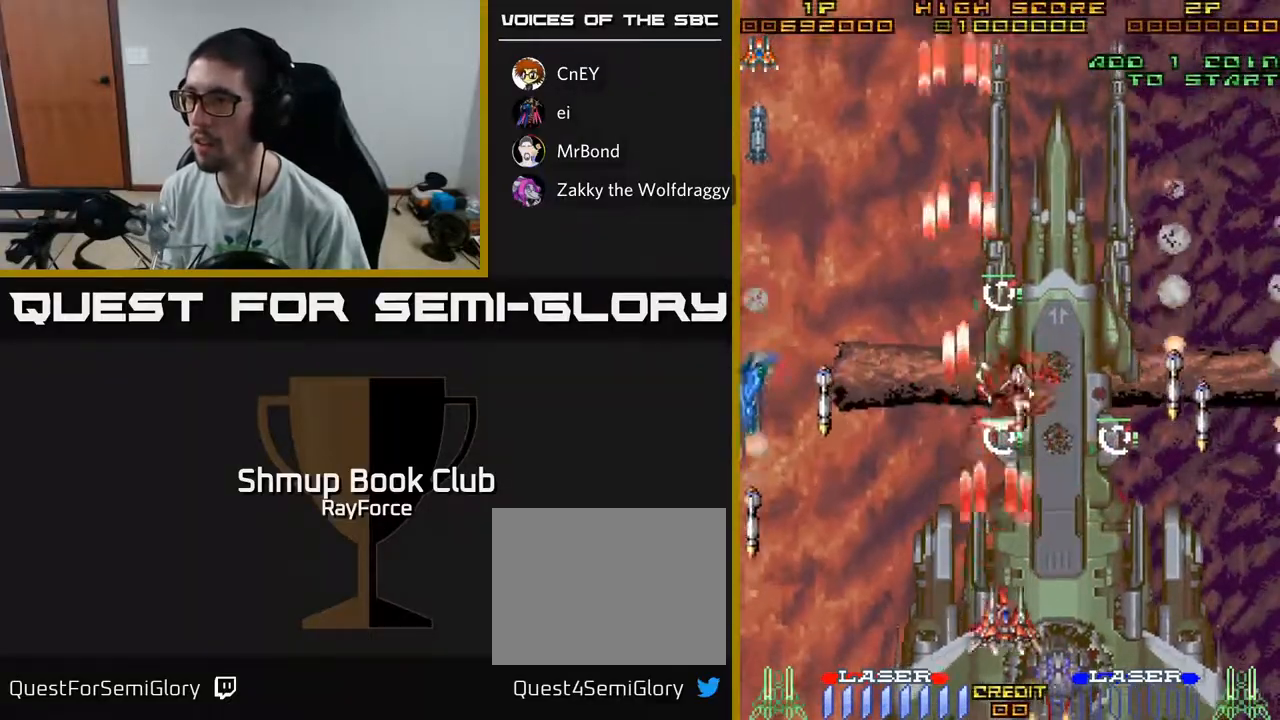
{"buttons": ["A", "DPAD_LEFT"], "left_stick": "center", "right_stick": "center", "events": [[317, "DPAD_DOWN", "up"], [383, "DPAD_DOWN", "down"], [400, "DPAD_RIGHT", "up"], [417, "DPAD_DOWN", "up"], [417, "DPAD_LEFT", "down"]]}
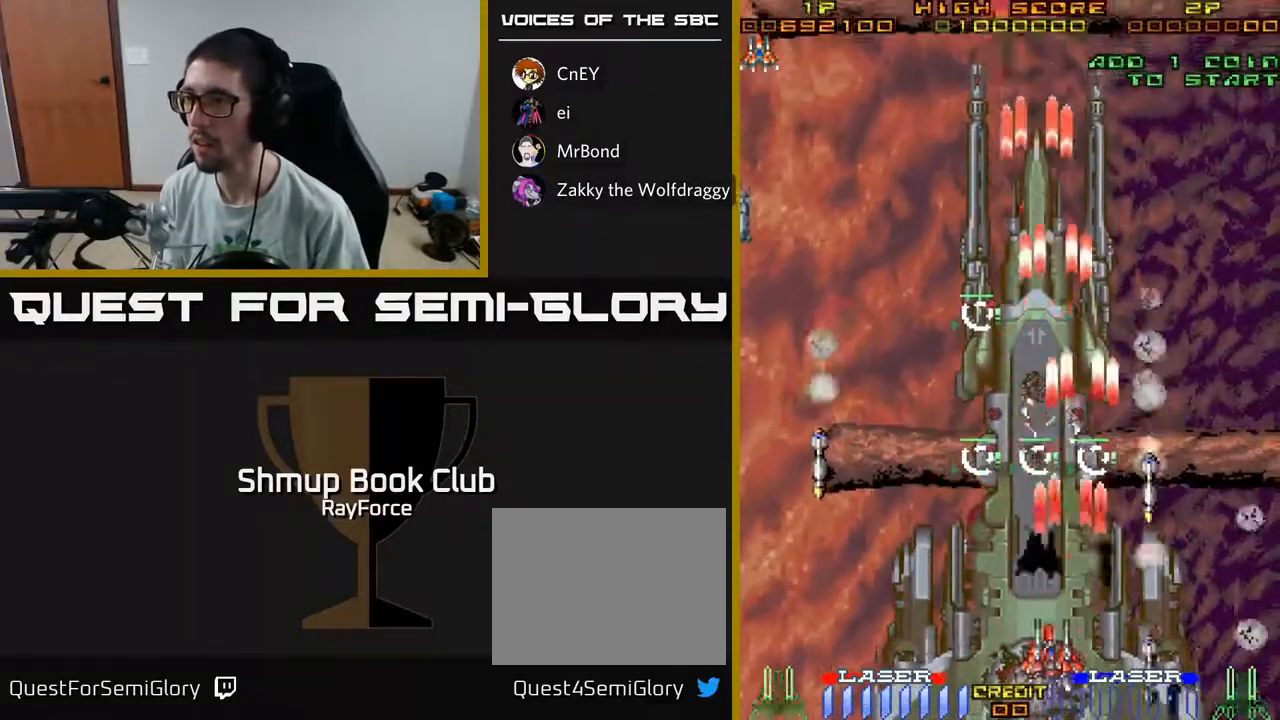
{"buttons": ["A", "X", "DPAD_UP", "DPAD_LEFT"], "left_stick": "center", "right_stick": "center", "events": [[83, "DPAD_LEFT", "up"], [100, "DPAD_RIGHT", "down"], [267, "DPAD_RIGHT", "up"], [300, "DPAD_LEFT", "down"], [300, "DPAD_UP", "down"], [383, "X", "down"]]}
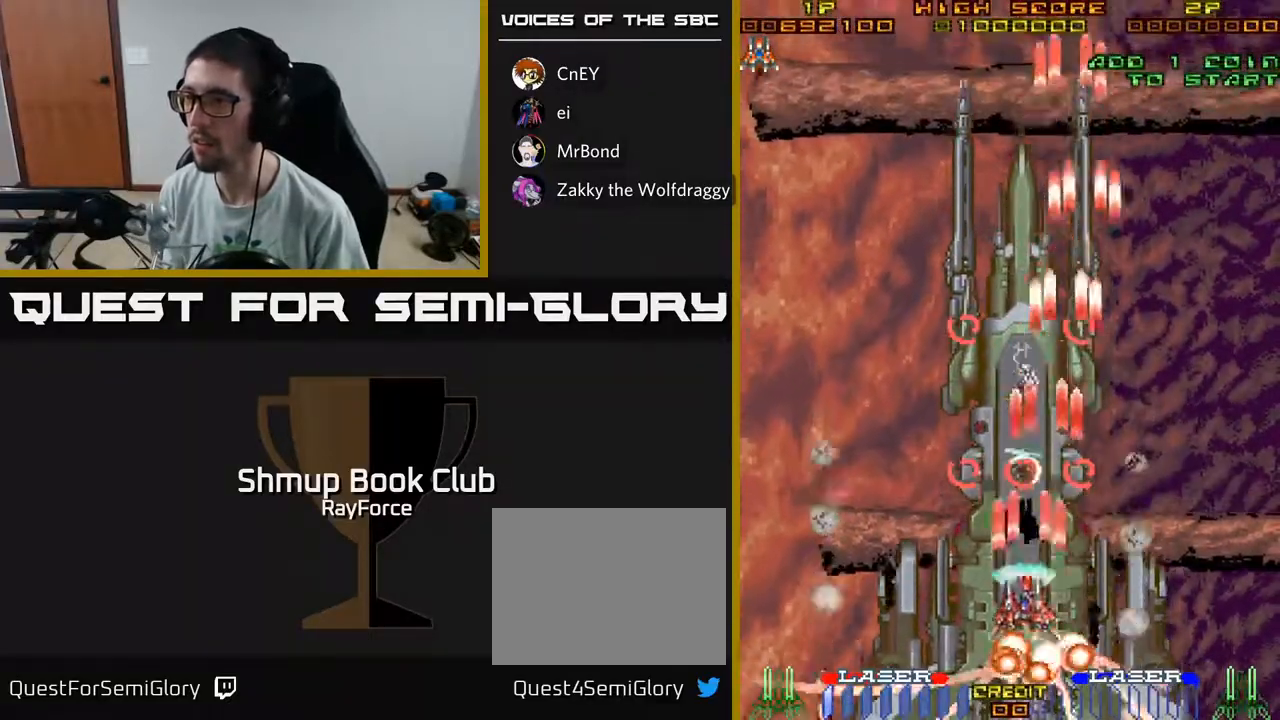
{"buttons": ["A", "DPAD_RIGHT"], "left_stick": "center", "right_stick": "center", "events": [[83, "X", "up"], [283, "DPAD_LEFT", "up"], [383, "DPAD_RIGHT", "down"], [417, "DPAD_UP", "up"]]}
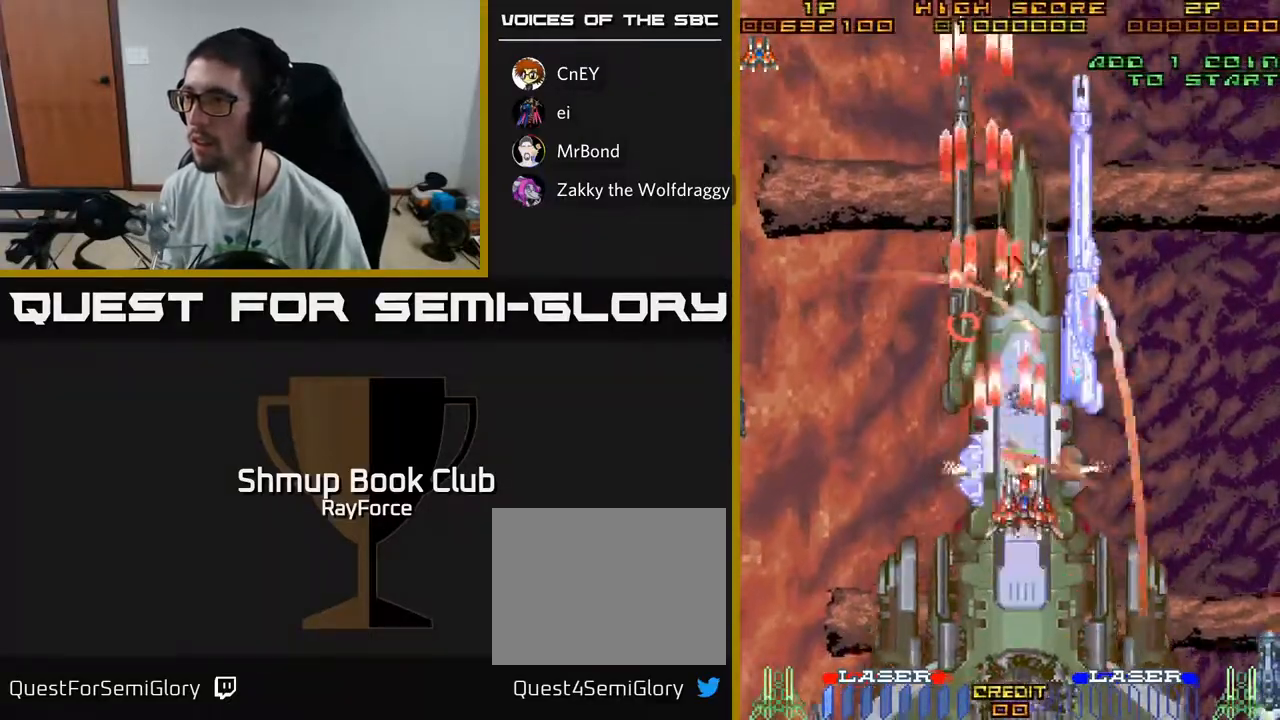
{"buttons": ["A", "DPAD_UP", "DPAD_LEFT"], "left_stick": "center", "right_stick": "center", "events": [[167, "DPAD_DOWN", "down"], [250, "DPAD_RIGHT", "up"], [333, "DPAD_LEFT", "down"], [417, "DPAD_DOWN", "up"], [500, "DPAD_UP", "down"]]}
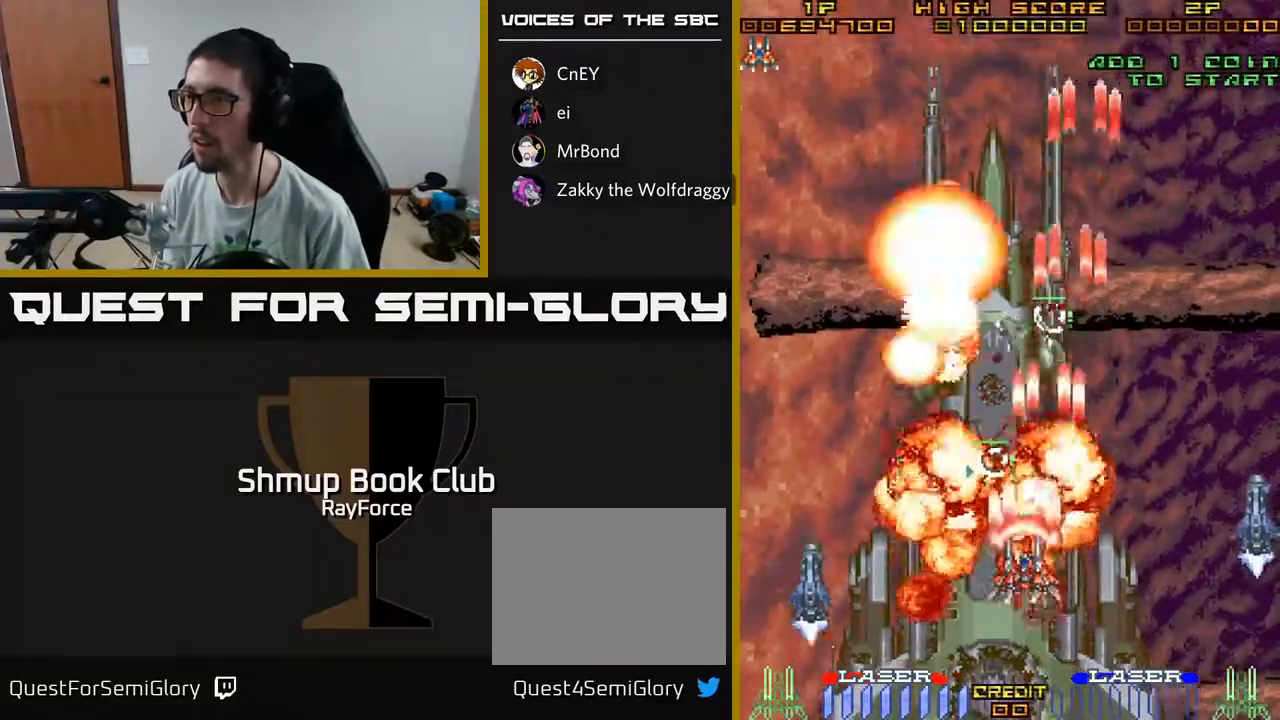
{"buttons": ["A", "X", "DPAD_RIGHT"], "left_stick": "center", "right_stick": "center", "events": [[133, "DPAD_UP", "up"], [300, "DPAD_LEFT", "up"], [317, "DPAD_RIGHT", "down"], [383, "X", "down"]]}
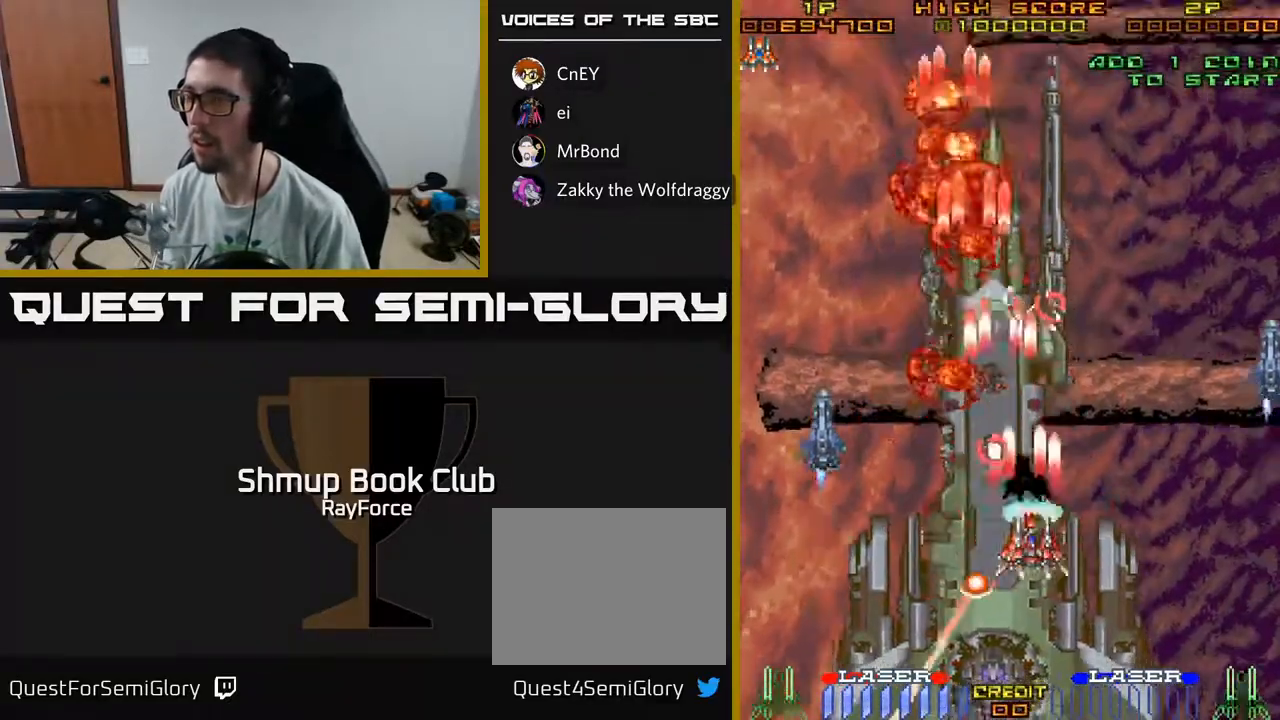
{"buttons": ["A", "DPAD_UP", "DPAD_LEFT"], "left_stick": "center", "right_stick": "center", "events": [[67, "X", "up"], [117, "DPAD_DOWN", "down"], [133, "DPAD_RIGHT", "up"], [167, "DPAD_LEFT", "down"], [233, "DPAD_DOWN", "up"], [400, "DPAD_UP", "down"]]}
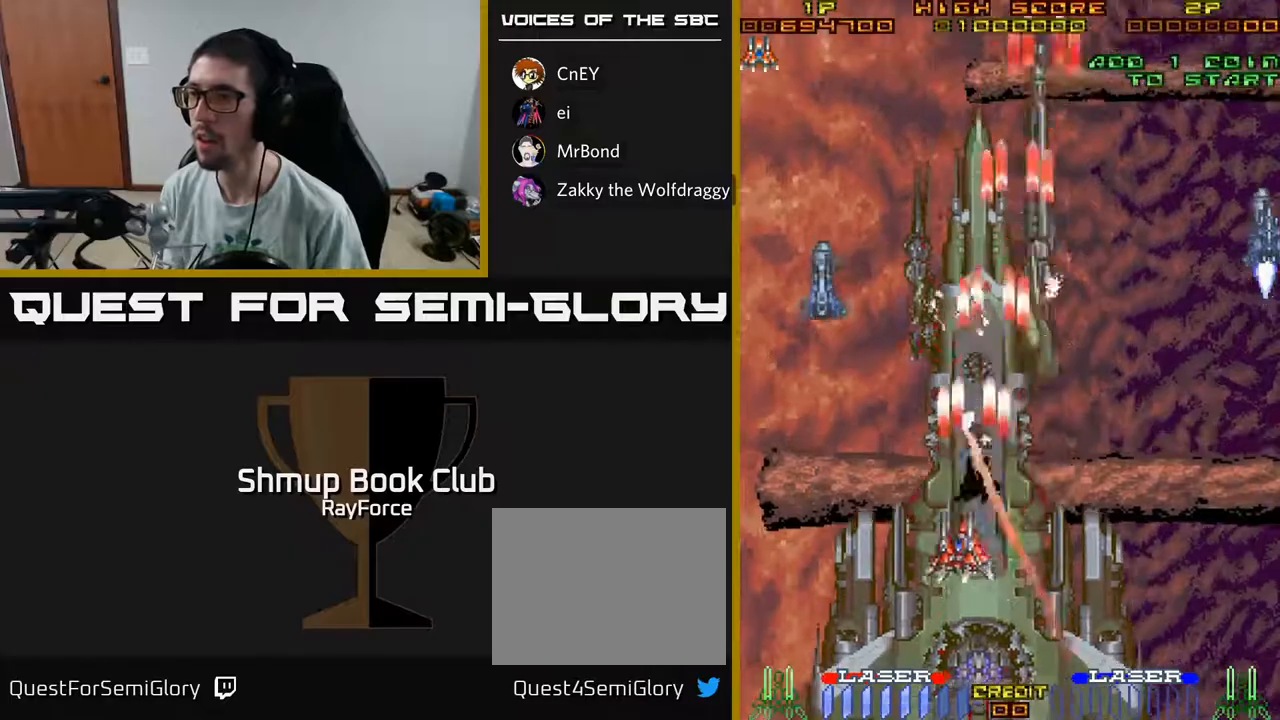
{"buttons": ["A", "DPAD_UP", "DPAD_LEFT"], "left_stick": "center", "right_stick": "center", "events": []}
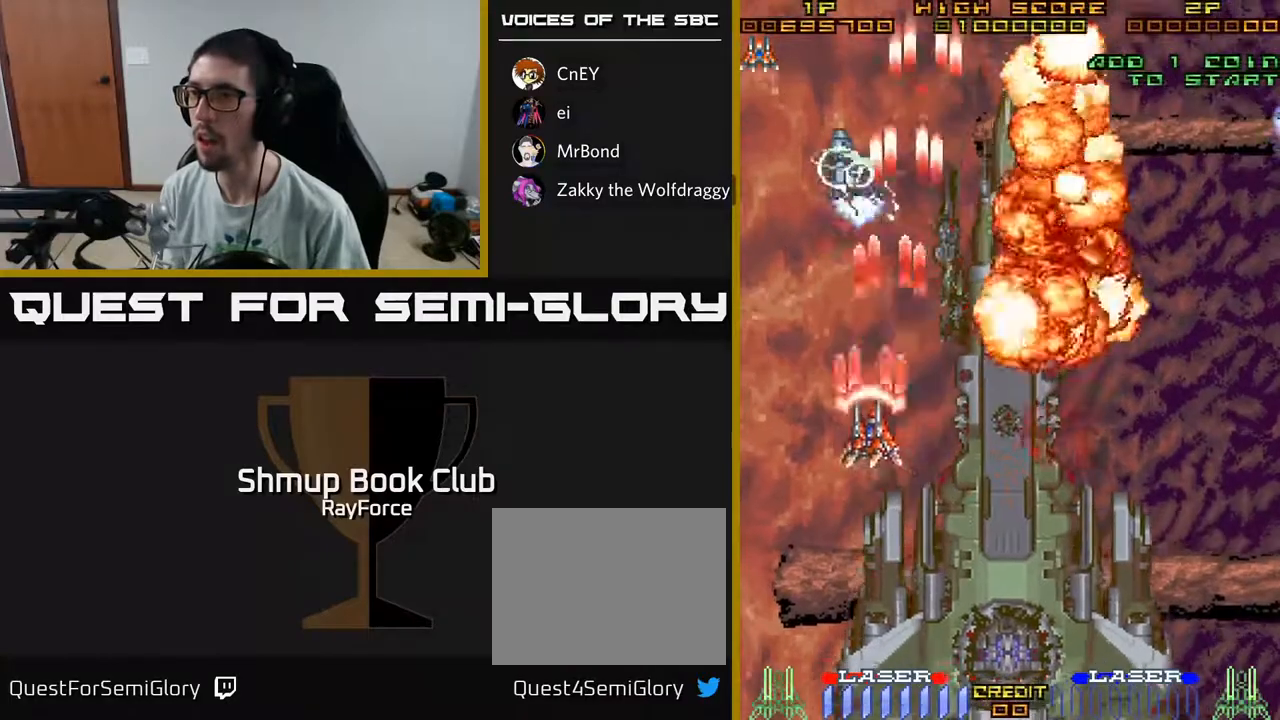
{"buttons": ["A", "X", "DPAD_RIGHT"], "left_stick": "center", "right_stick": "center", "events": [[33, "DPAD_LEFT", "up"], [83, "DPAD_LEFT", "down"], [333, "DPAD_LEFT", "up"], [367, "X", "down"], [383, "DPAD_RIGHT", "down"], [400, "DPAD_UP", "up"]]}
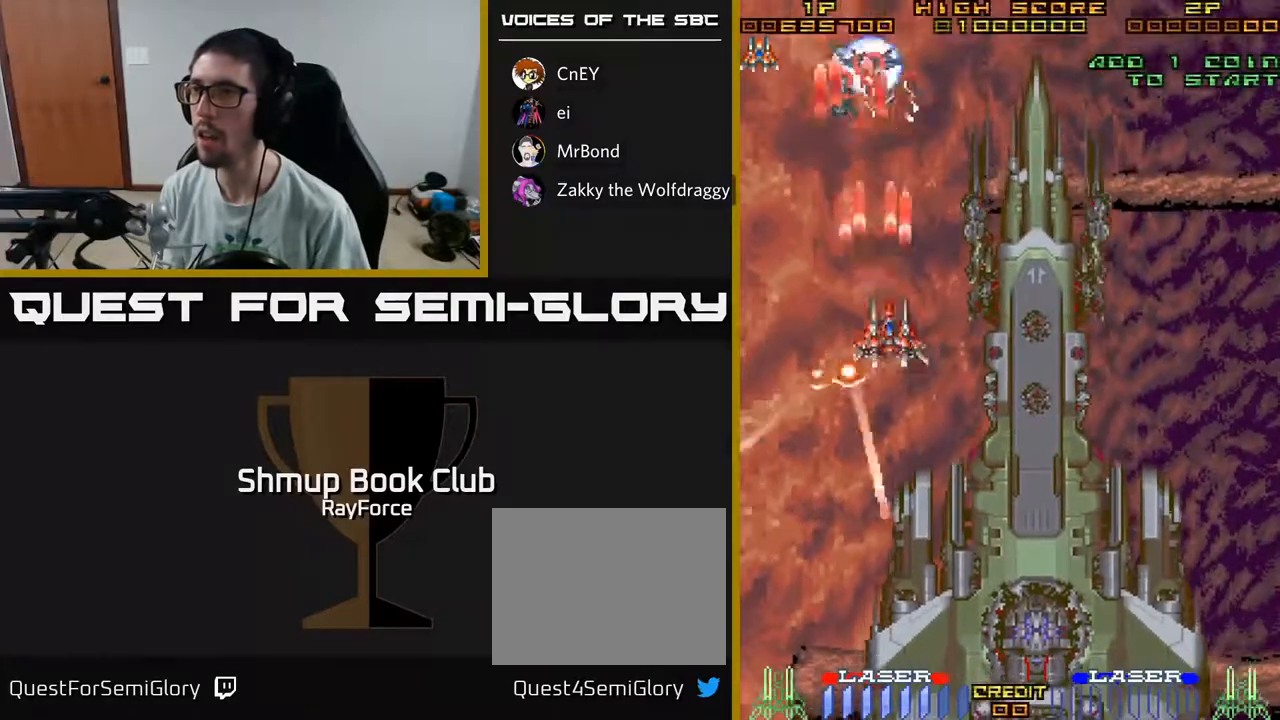
{"buttons": ["A", "DPAD_DOWN", "DPAD_RIGHT"], "left_stick": "center", "right_stick": "center", "events": [[17, "DPAD_DOWN", "down"], [50, "X", "up"]]}
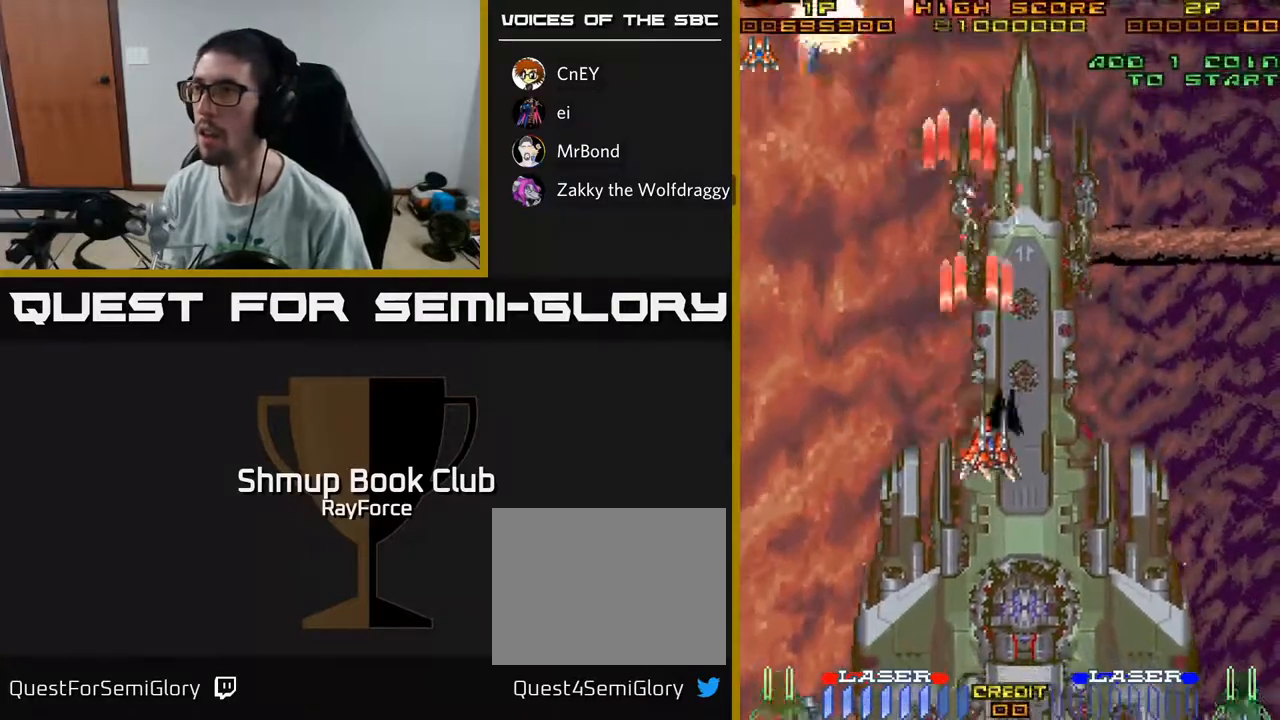
{"buttons": ["A", "DPAD_RIGHT"], "left_stick": "center", "right_stick": "center", "events": [[217, "DPAD_DOWN", "up"]]}
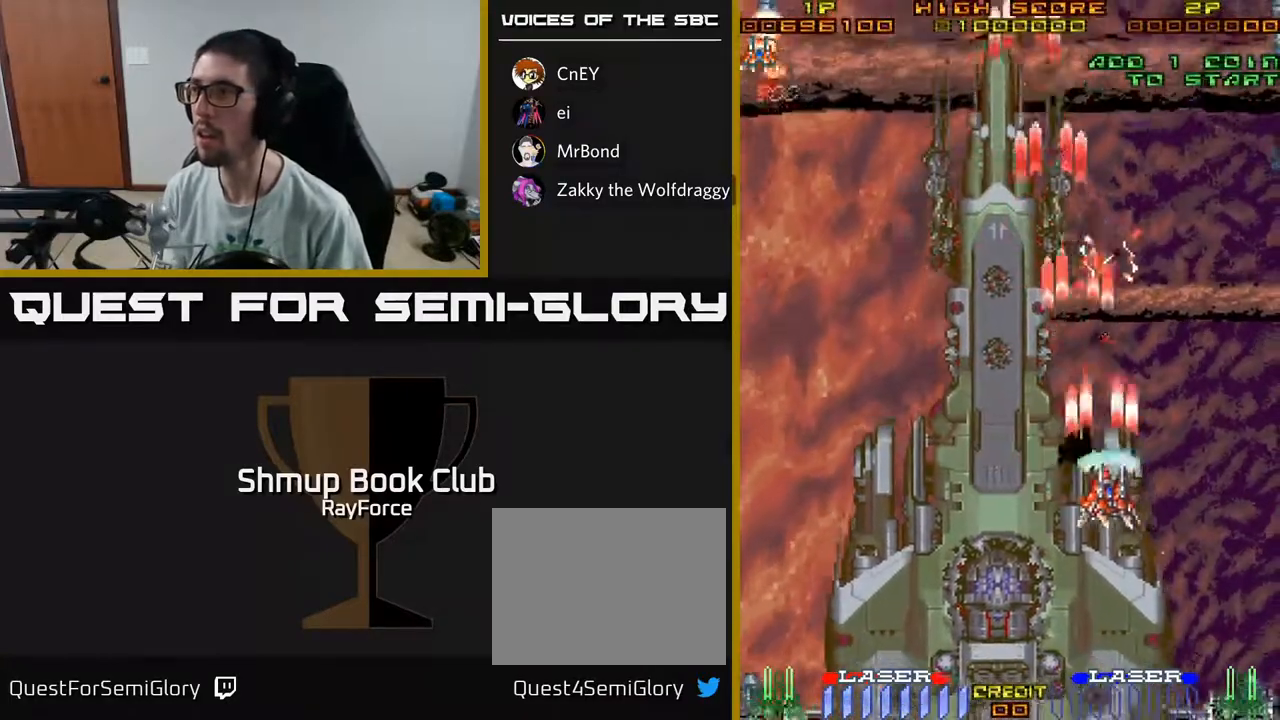
{"buttons": ["A", "DPAD_LEFT"], "left_stick": "center", "right_stick": "center", "events": [[233, "DPAD_DOWN", "down"], [333, "DPAD_RIGHT", "up"], [383, "DPAD_LEFT", "down"], [433, "DPAD_DOWN", "up"]]}
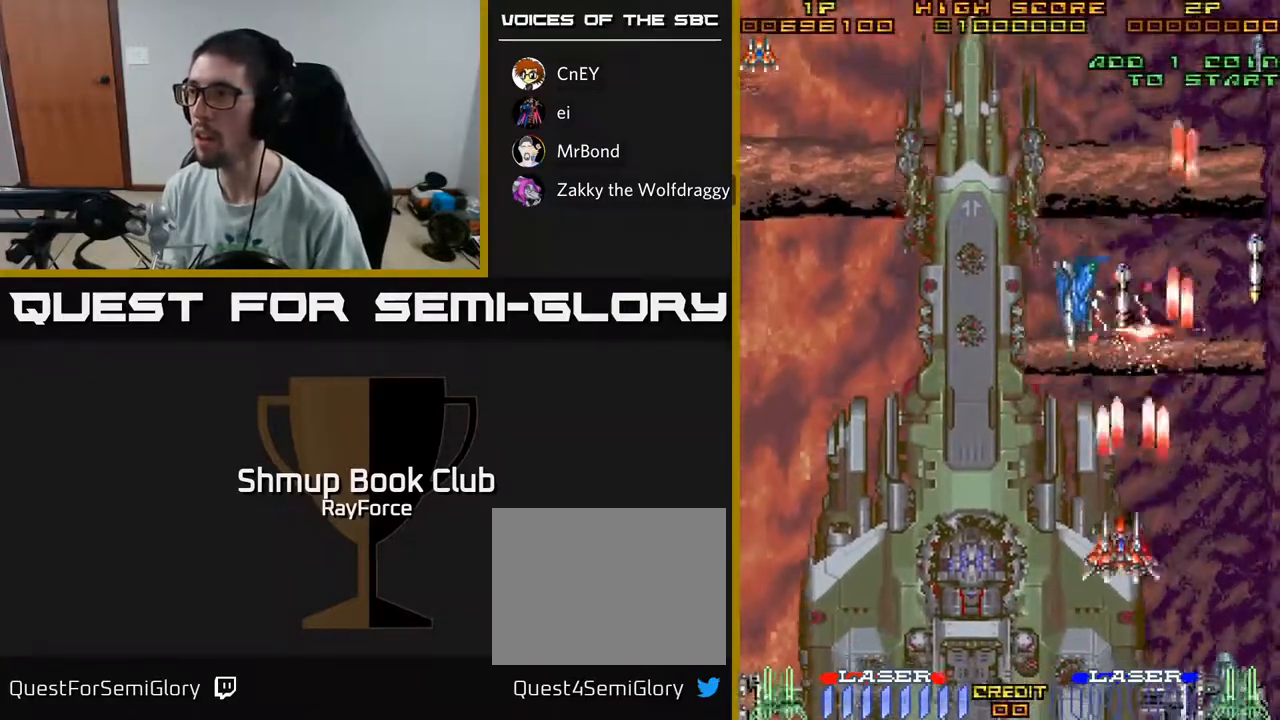
{"buttons": ["A", "DPAD_RIGHT"], "left_stick": "center", "right_stick": "center", "events": [[117, "DPAD_DOWN", "down"], [150, "DPAD_LEFT", "up"], [183, "DPAD_RIGHT", "down"], [433, "DPAD_DOWN", "up"]]}
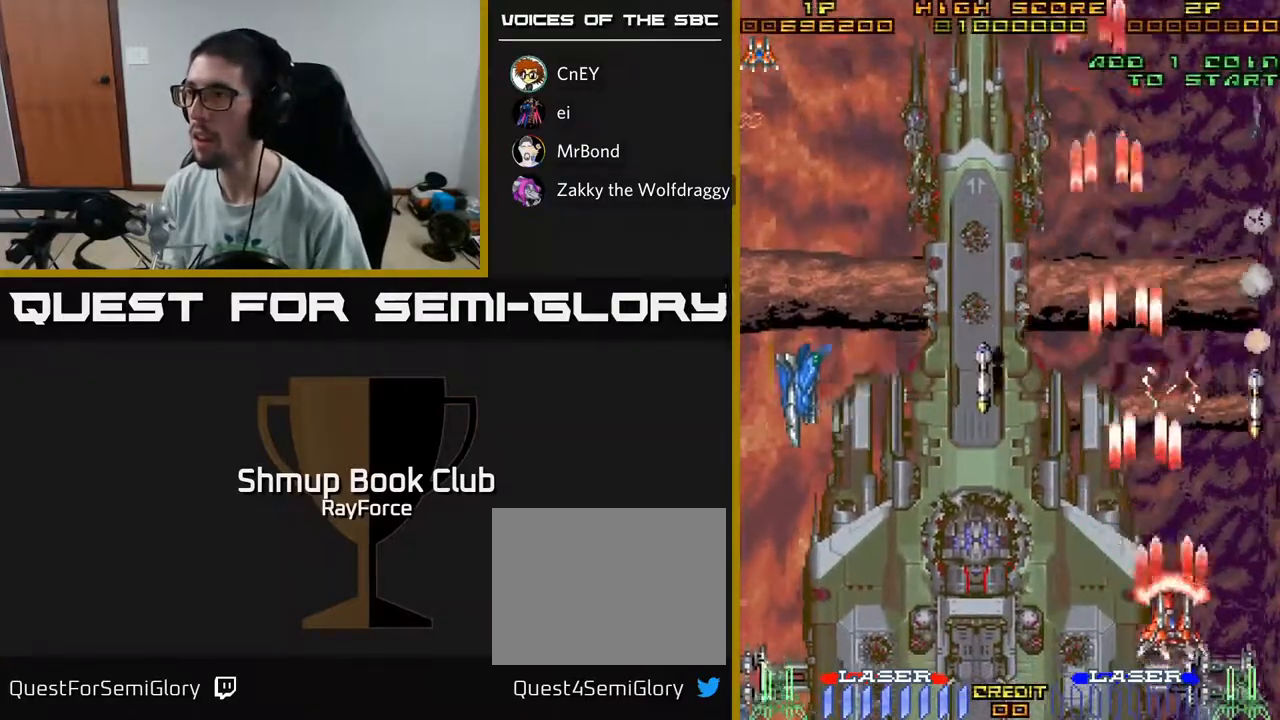
{"buttons": ["A", "DPAD_UP", "DPAD_RIGHT"], "left_stick": "center", "right_stick": "center", "events": [[50, "DPAD_DOWN", "down"], [150, "DPAD_RIGHT", "up"], [217, "DPAD_LEFT", "down"], [250, "DPAD_DOWN", "up"], [350, "DPAD_UP", "down"], [383, "DPAD_LEFT", "up"], [450, "DPAD_RIGHT", "down"]]}
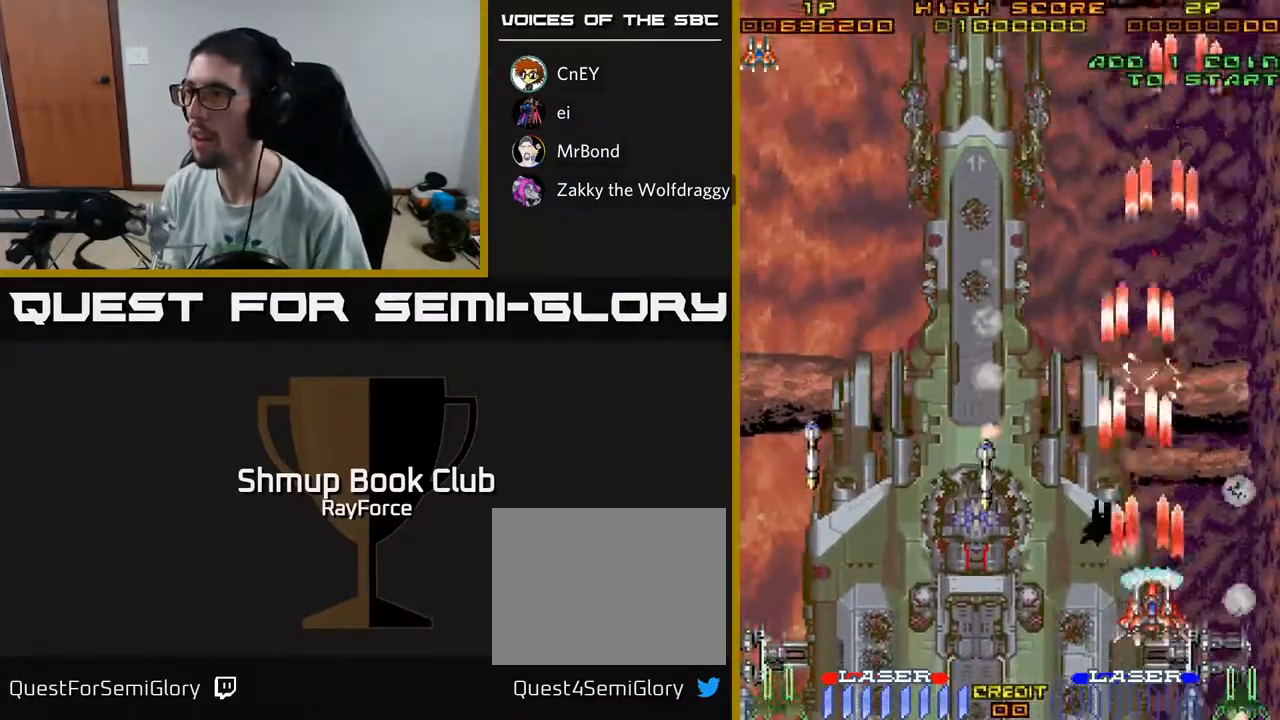
{"buttons": ["A", "DPAD_UP", "DPAD_RIGHT"], "left_stick": "center", "right_stick": "center", "events": []}
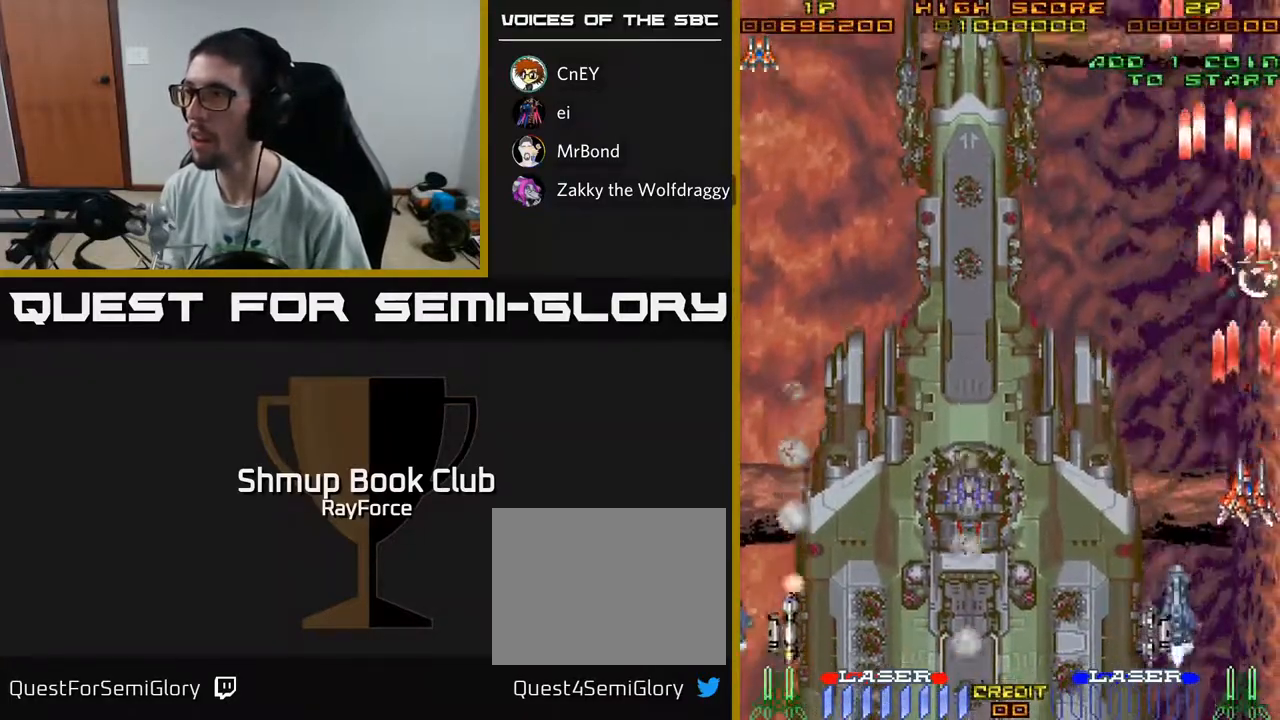
{"buttons": ["A", "DPAD_DOWN", "DPAD_LEFT"], "left_stick": "center", "right_stick": "center"}
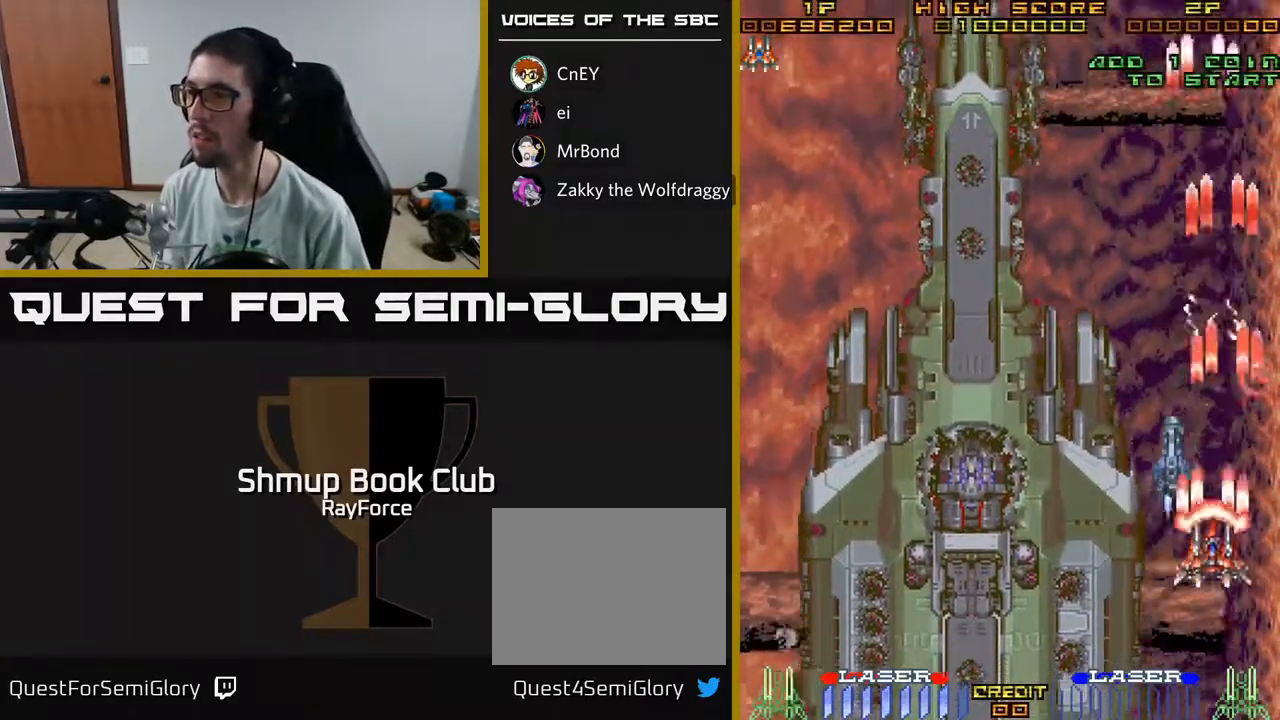
{"buttons": ["A", "DPAD_UP"], "left_stick": "center", "right_stick": "center", "events": [[167, "DPAD_LEFT", "up"], [217, "DPAD_RIGHT", "down"], [300, "DPAD_DOWN", "up"], [300, "DPAD_RIGHT", "up"], [333, "DPAD_LEFT", "down"], [350, "DPAD_UP", "down"], [417, "DPAD_LEFT", "up"]]}
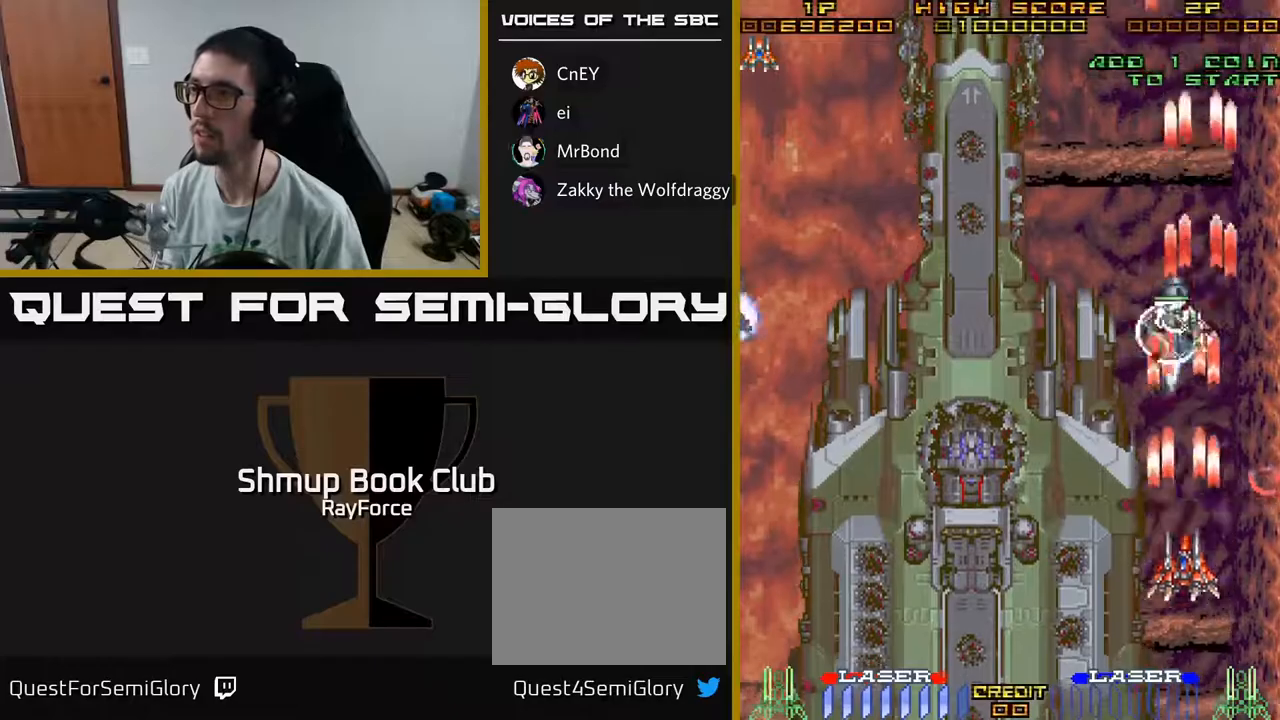
{"buttons": ["A", "DPAD_DOWN", "DPAD_LEFT"], "left_stick": "center", "right_stick": "center", "events": [[233, "X", "down"], [283, "DPAD_LEFT", "down"], [333, "DPAD_UP", "up"], [400, "DPAD_DOWN", "down"], [417, "X", "up"]]}
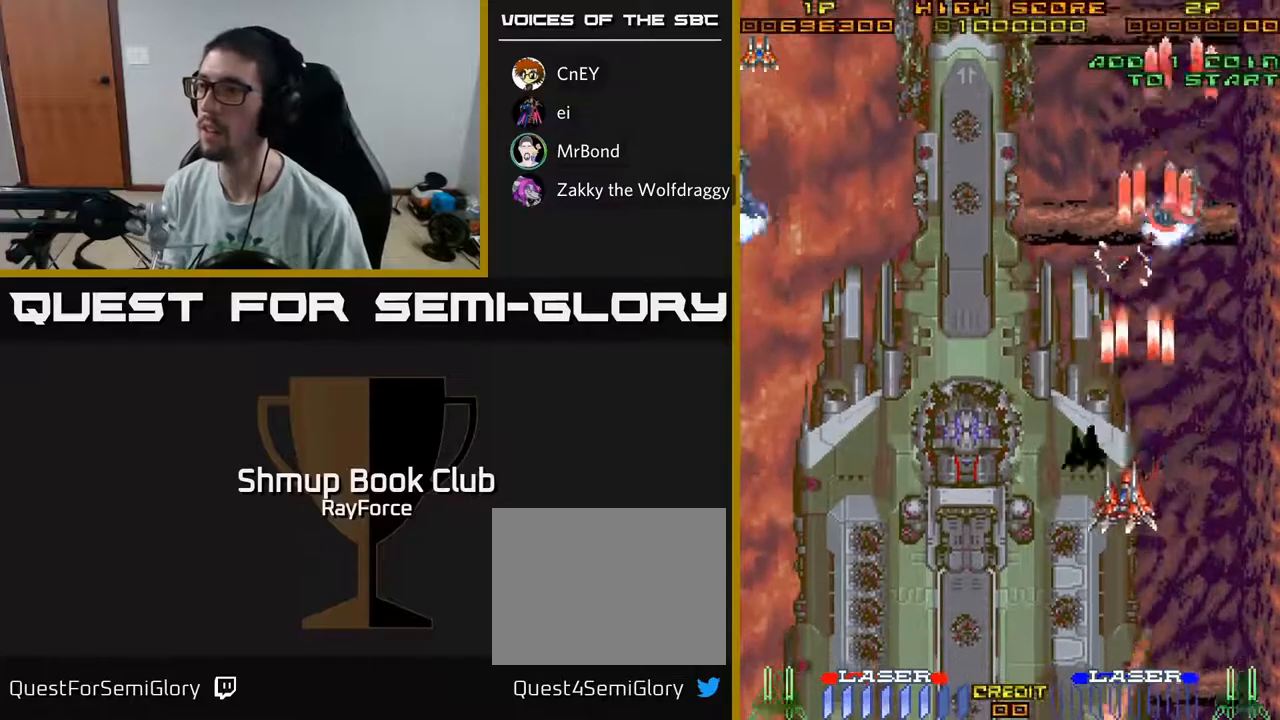
{"buttons": ["A", "DPAD_LEFT"], "left_stick": "center", "right_stick": "center", "events": [[317, "DPAD_DOWN", "up"]]}
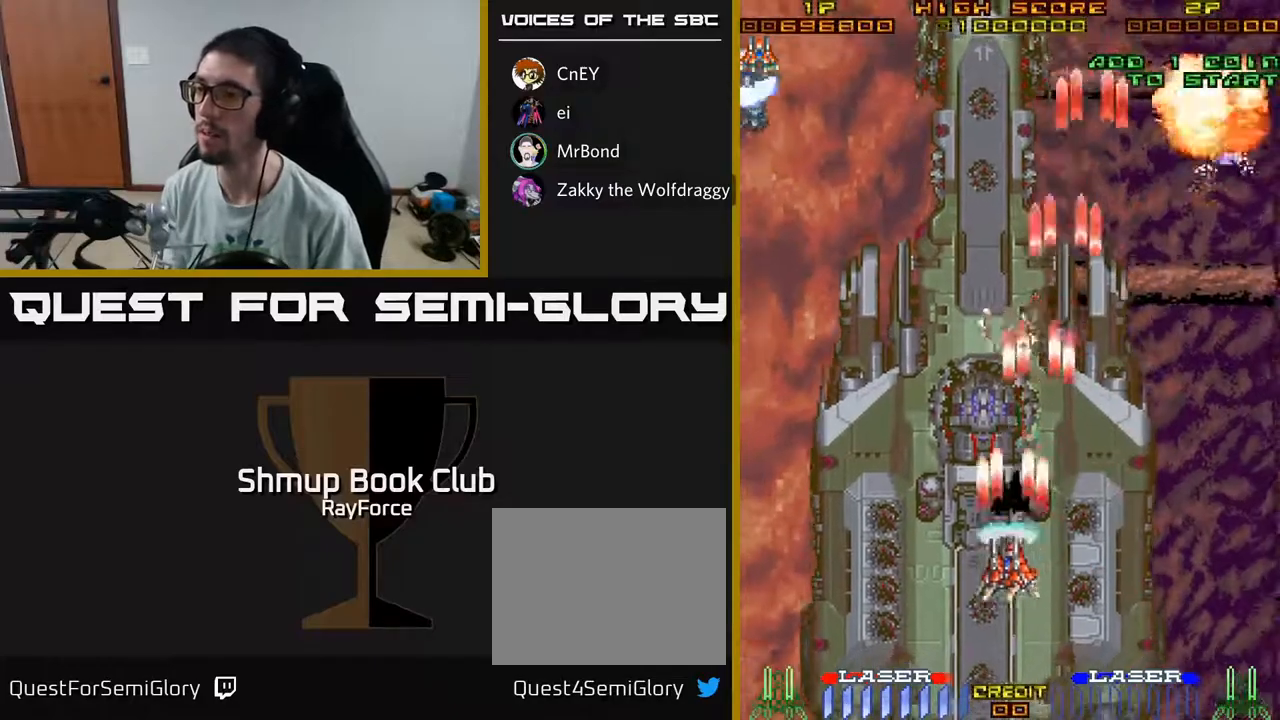
{"buttons": ["A", "DPAD_DOWN"], "left_stick": "center", "right_stick": "center", "events": [[33, "DPAD_DOWN", "down"], [50, "DPAD_LEFT", "up"], [83, "DPAD_RIGHT", "down"], [117, "DPAD_DOWN", "up"], [217, "DPAD_RIGHT", "up"], [250, "DPAD_LEFT", "down"], [317, "DPAD_DOWN", "down"], [433, "DPAD_LEFT", "up"]]}
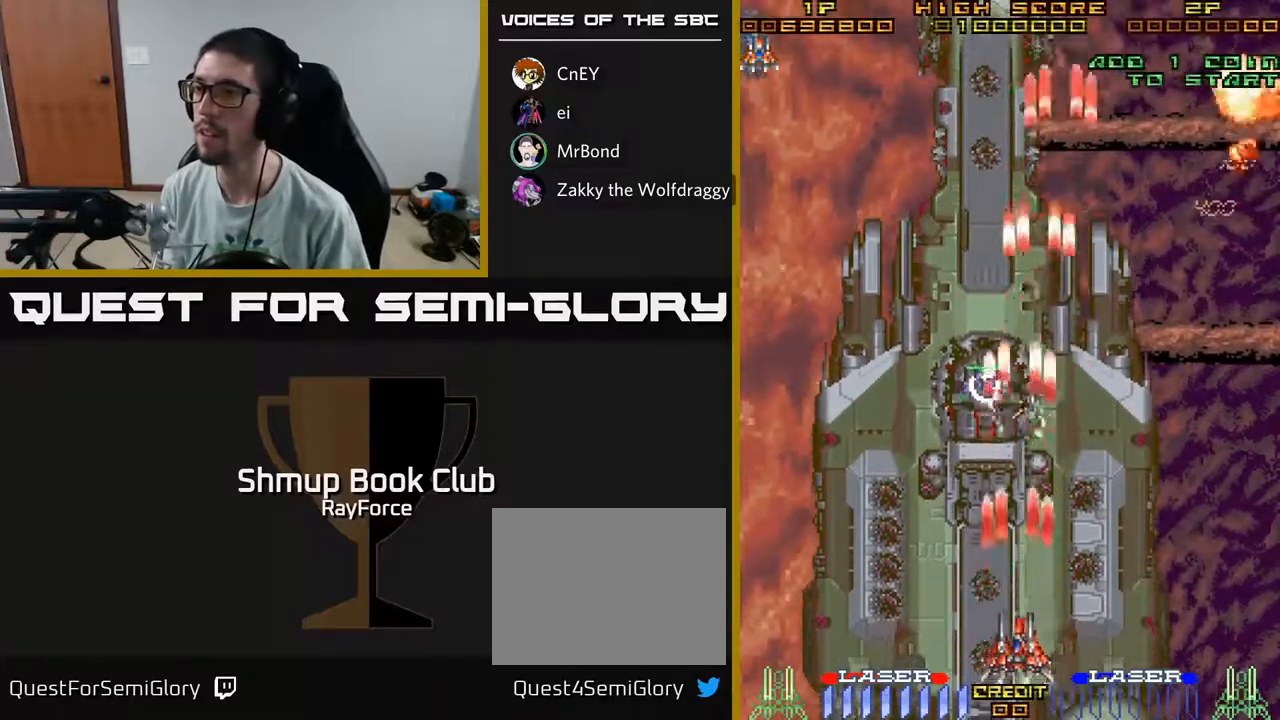
{"buttons": ["A", "X", "DPAD_RIGHT"], "left_stick": "center", "right_stick": "center", "events": [[50, "DPAD_DOWN", "up"], [67, "DPAD_LEFT", "down"], [167, "DPAD_UP", "down"], [217, "DPAD_LEFT", "up"], [267, "DPAD_RIGHT", "down"], [433, "X", "down"], [483, "DPAD_UP", "up"]]}
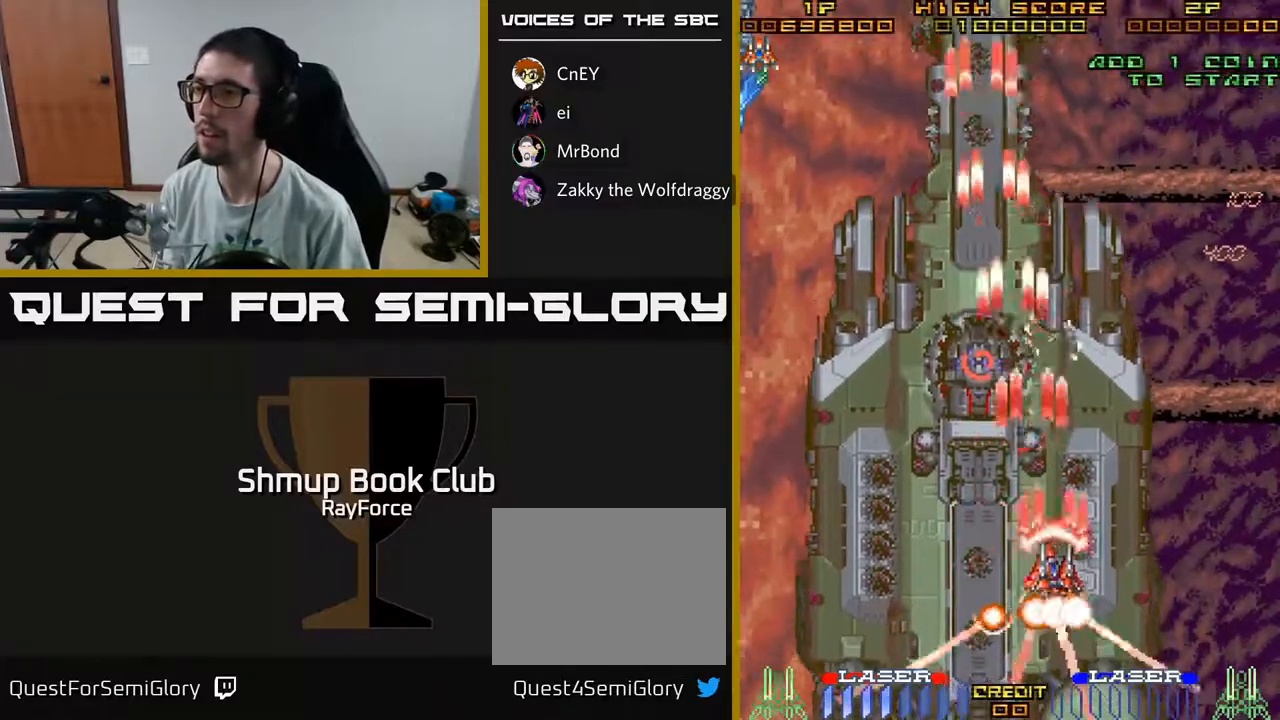
{"buttons": ["A", "DPAD_LEFT"], "left_stick": "center", "right_stick": "center", "events": [[33, "DPAD_DOWN", "down"], [117, "X", "up"], [250, "DPAD_RIGHT", "up"], [433, "DPAD_LEFT", "down"], [483, "DPAD_DOWN", "up"]]}
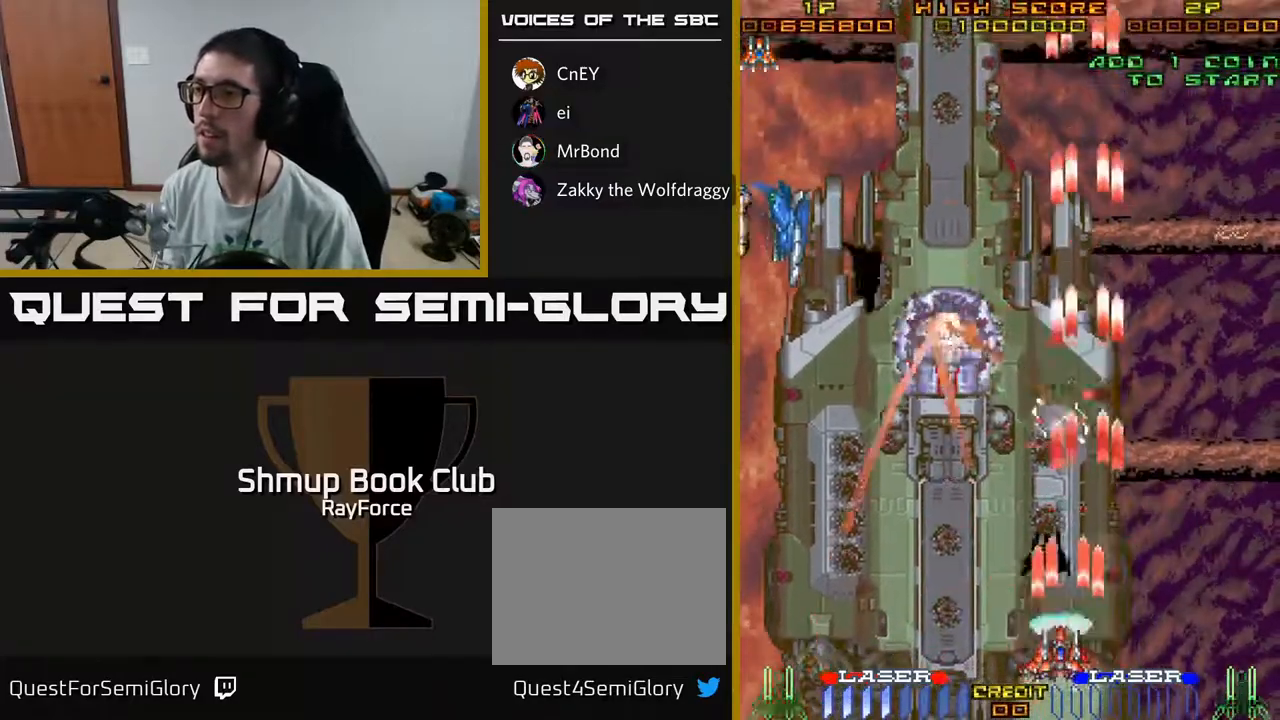
{"buttons": ["A", "DPAD_UP", "DPAD_RIGHT"], "left_stick": "center", "right_stick": "center", "events": [[350, "DPAD_UP", "down"], [367, "DPAD_LEFT", "up"], [400, "DPAD_RIGHT", "down"]]}